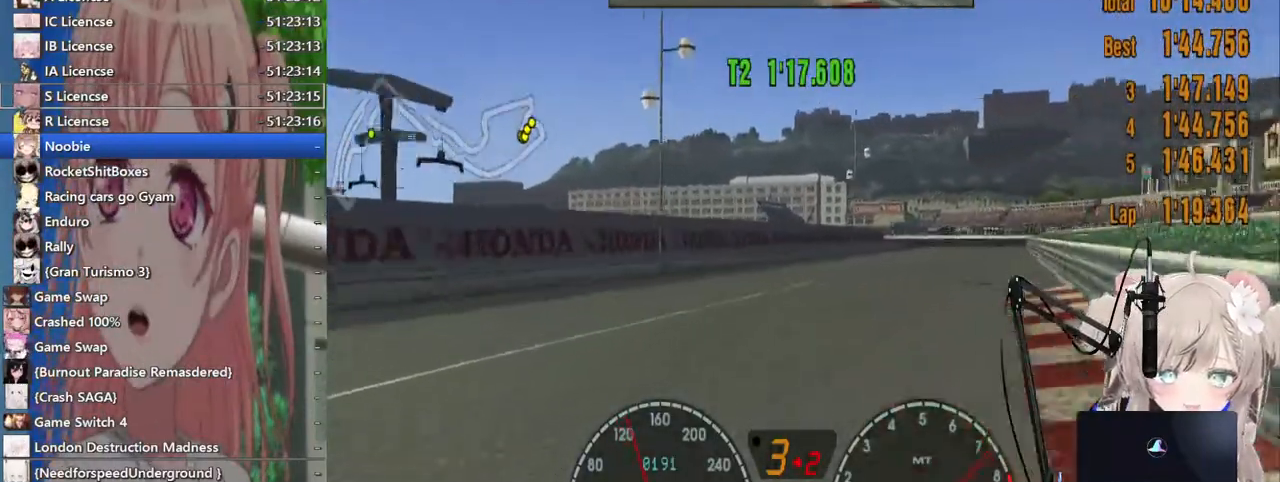
Gameplay with a controller (PlayStation layout); each line is a JSON object with the inputs held at the frame after it. "events" lists button and stick changes between this image and that frame as [ms after this image, input, new state], when the widget could be followed in between. Not read: R2.
{"buttons": [], "left_stick": "up-right", "right_stick": "center", "events": [[417, "left_stick", "up-right"]]}
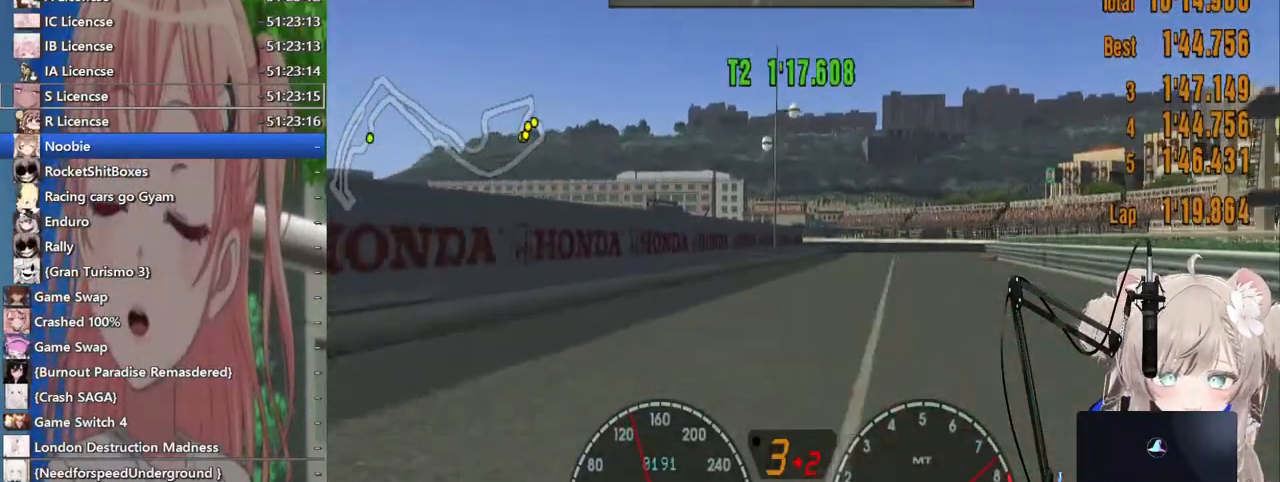
{"buttons": ["L2"], "left_stick": "up-right", "right_stick": "center", "events": [[100, "L2", "down"], [167, "SQUARE", "down"], [333, "SQUARE", "up"]]}
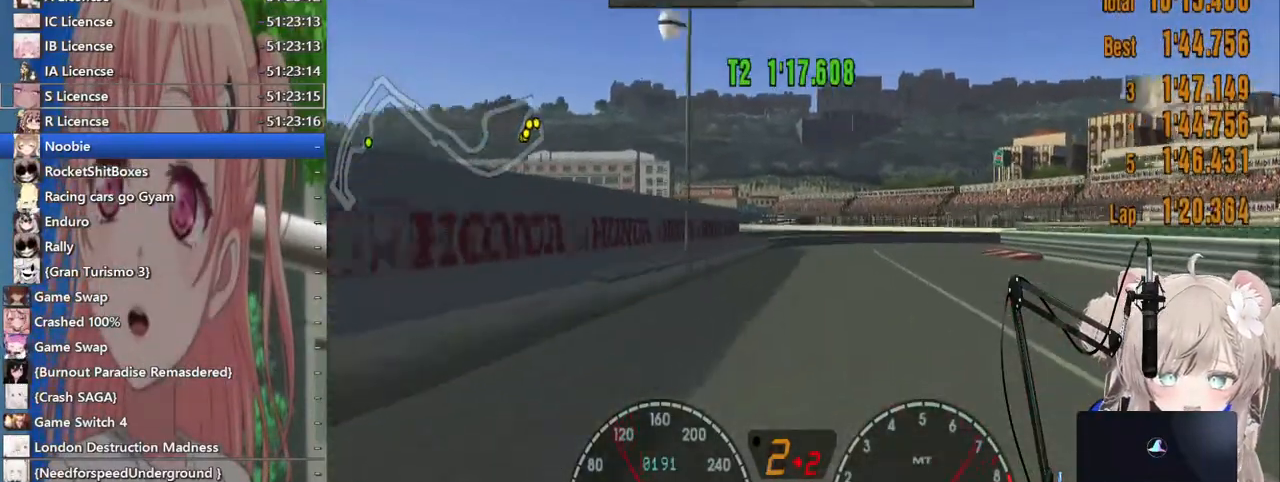
{"buttons": [], "left_stick": "center", "right_stick": "center", "events": [[17, "L2", "up"], [500, "left_stick", "center"]]}
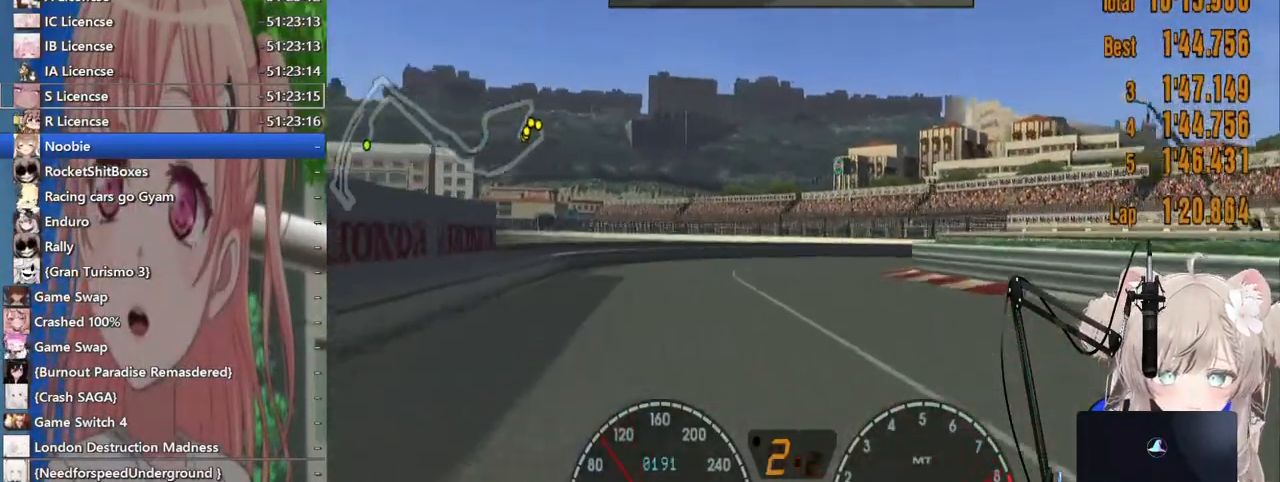
{"buttons": [], "left_stick": "right", "right_stick": "center", "events": [[267, "left_stick", "up"], [317, "CROSS", "down"], [317, "left_stick", "center"], [467, "CROSS", "up"], [467, "left_stick", "right"]]}
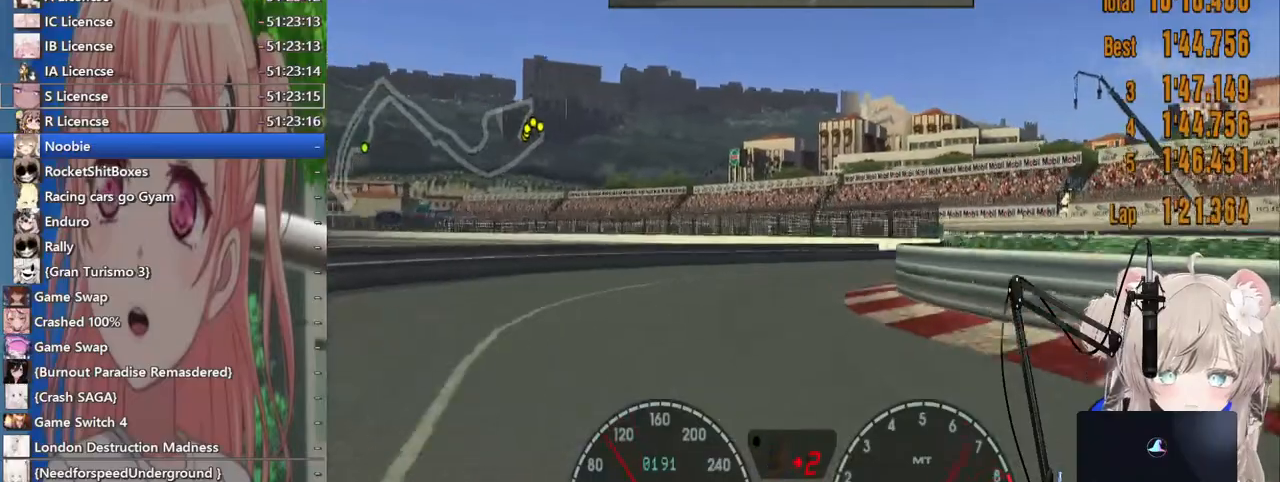
{"buttons": [], "left_stick": "right", "right_stick": "center", "events": []}
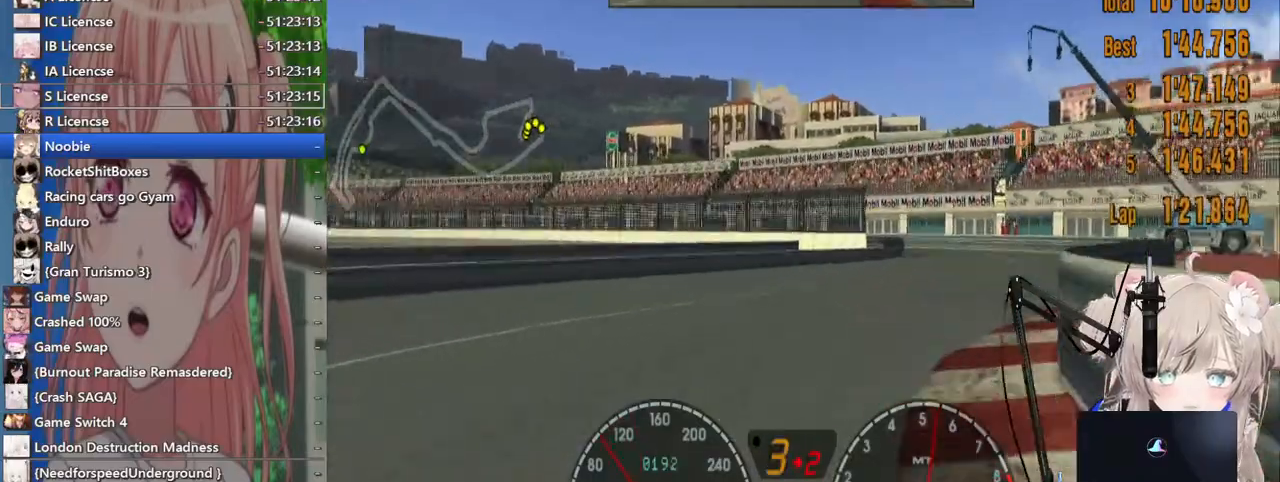
{"buttons": [], "left_stick": "up-left", "right_stick": "center", "events": [[300, "left_stick", "center"], [467, "left_stick", "up-left"]]}
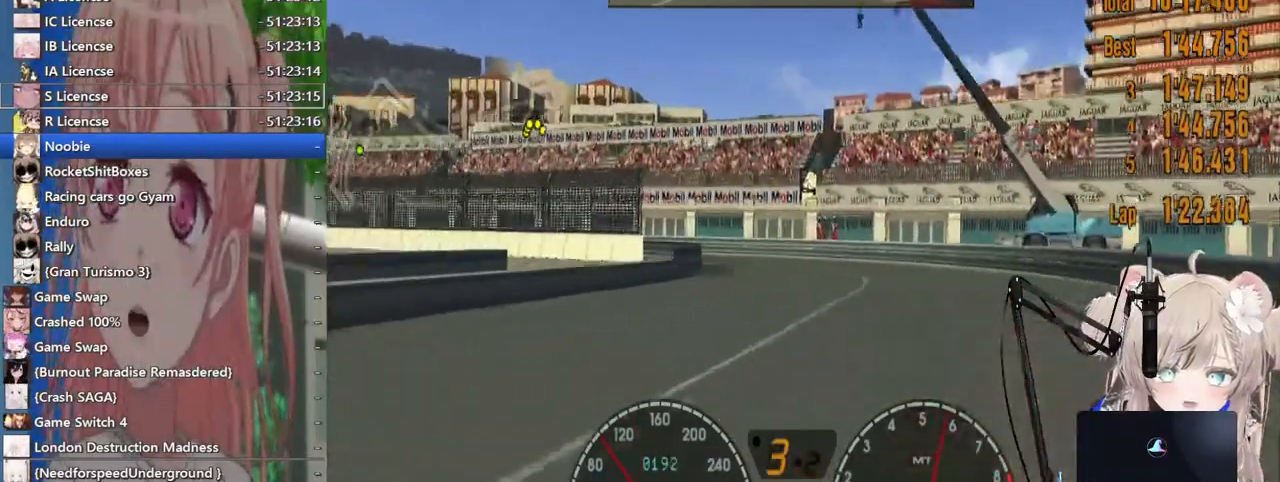
{"buttons": [], "left_stick": "center", "right_stick": "center", "events": [[367, "left_stick", "center"]]}
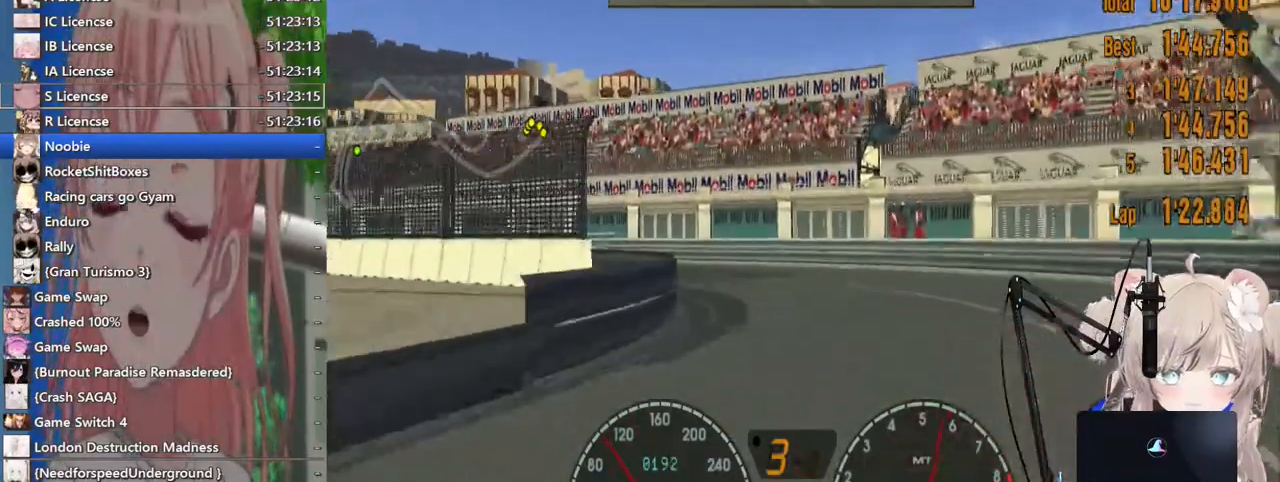
{"buttons": [], "left_stick": "left", "right_stick": "center", "events": [[83, "SQUARE", "down"], [83, "left_stick", "up-left"], [233, "SQUARE", "up"], [367, "left_stick", "left"]]}
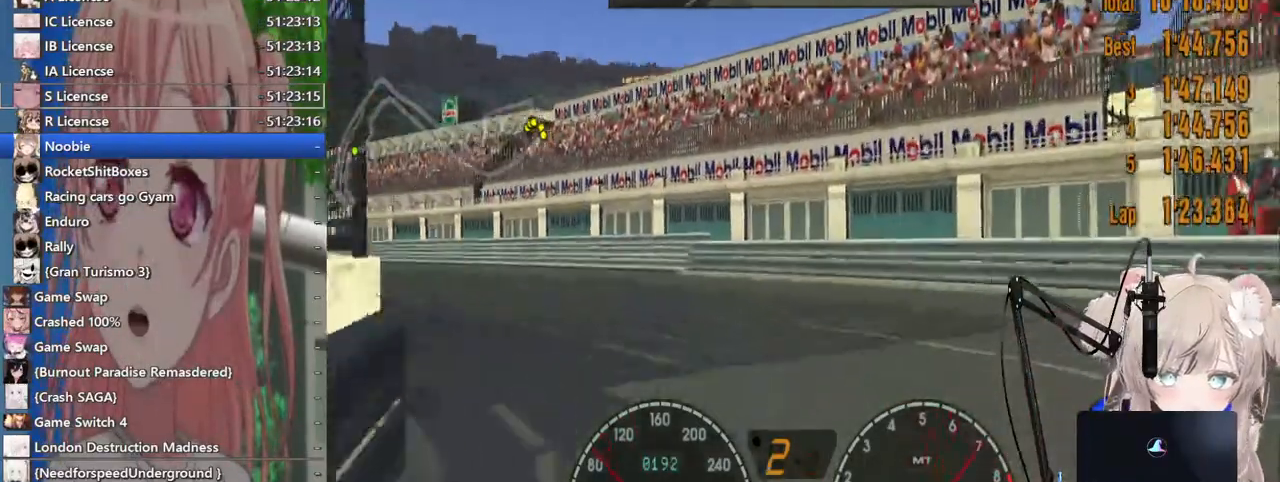
{"buttons": [], "left_stick": "left", "right_stick": "center", "events": []}
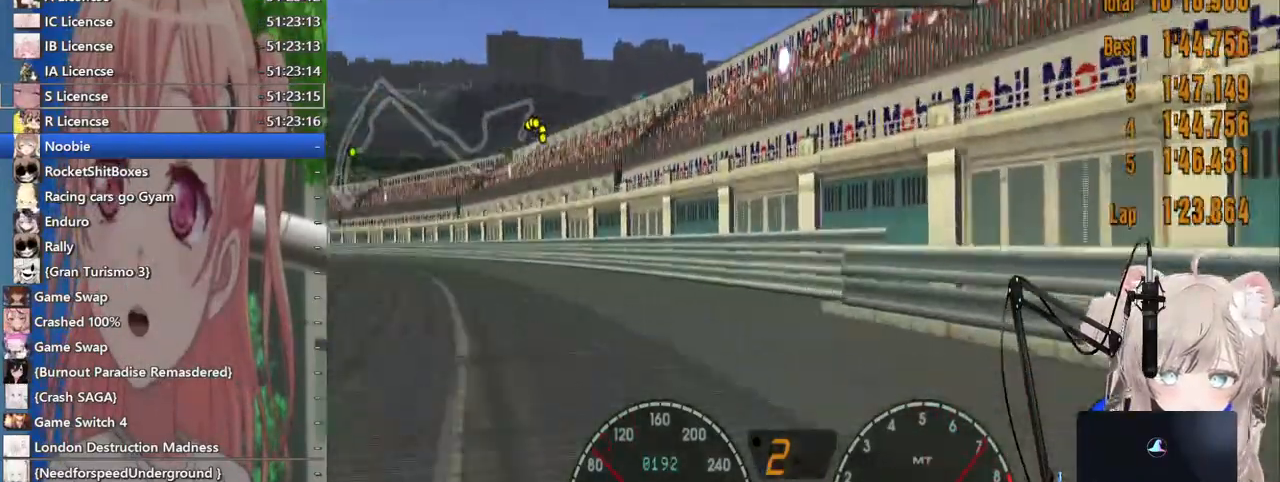
{"buttons": [], "left_stick": "left", "right_stick": "center", "events": []}
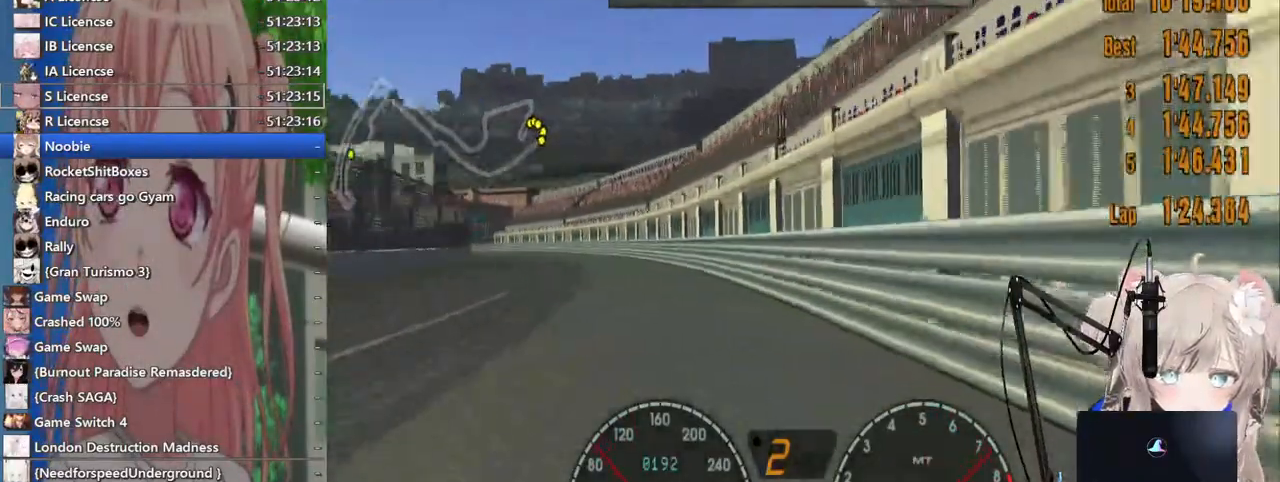
{"buttons": [], "left_stick": "center", "right_stick": "center", "events": [[150, "left_stick", "center"]]}
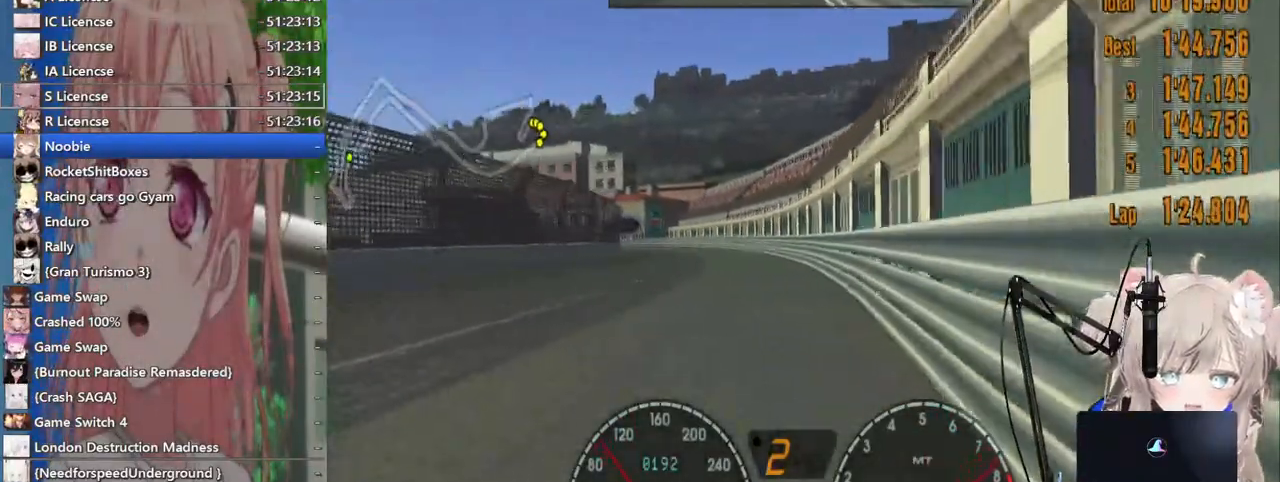
{"buttons": [], "left_stick": "center", "right_stick": "center", "events": []}
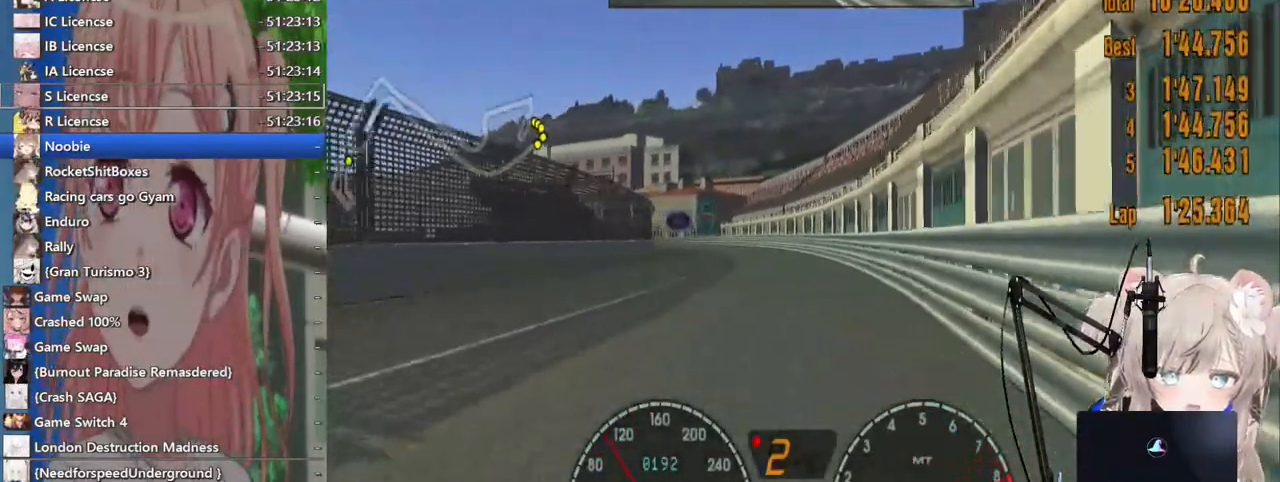
{"buttons": [], "left_stick": "center", "right_stick": "center", "events": []}
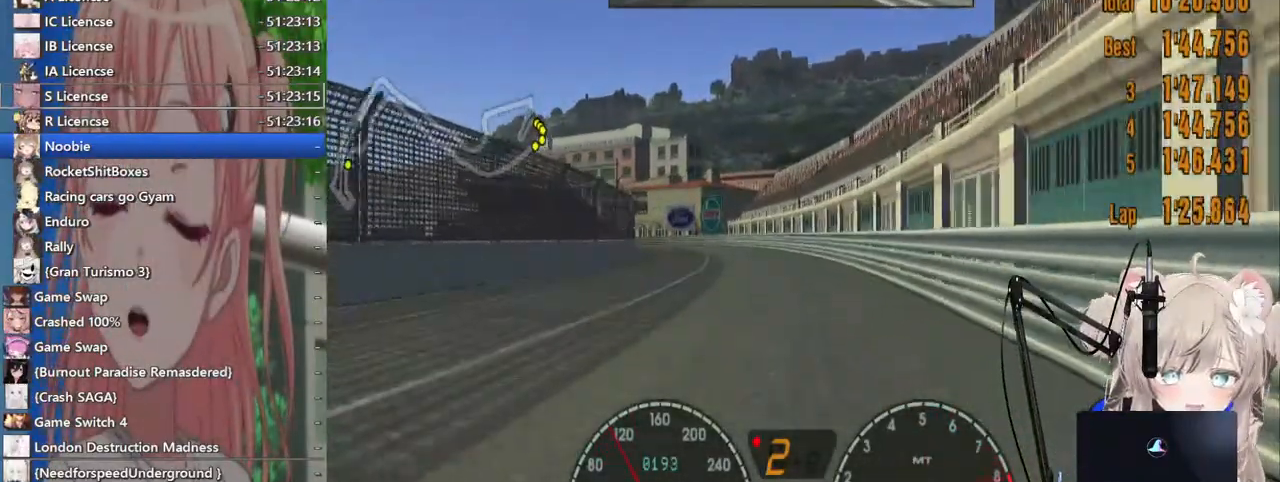
{"buttons": [], "left_stick": "left", "right_stick": "center", "events": [[17, "R1", "down"], [167, "R1", "up"], [267, "CROSS", "down"], [333, "left_stick", "left"], [433, "CROSS", "up"]]}
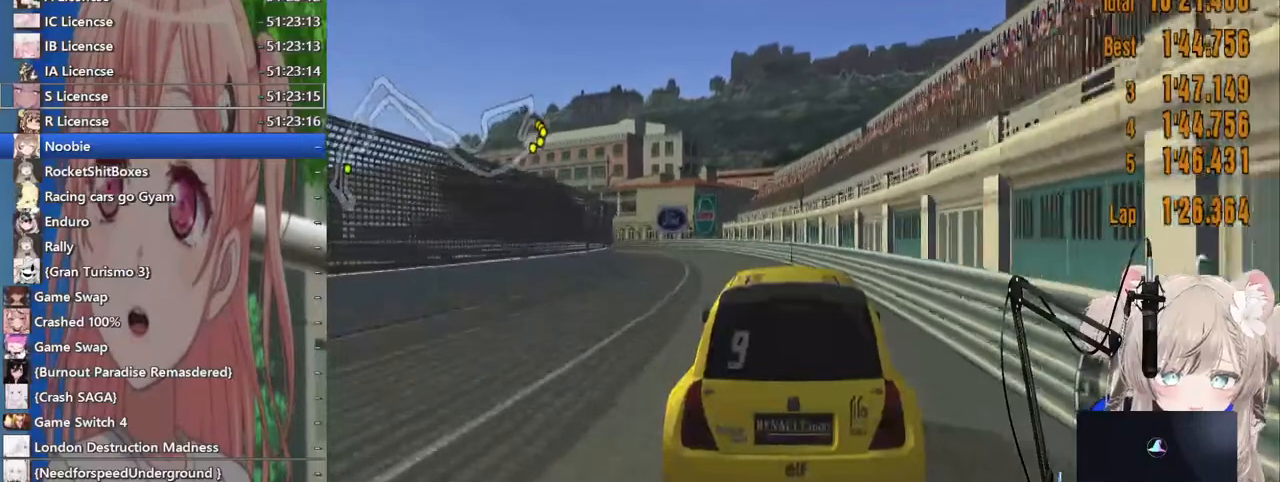
{"buttons": [], "left_stick": "center", "right_stick": "center", "events": [[33, "left_stick", "center"], [83, "R1", "down"], [217, "R1", "up"]]}
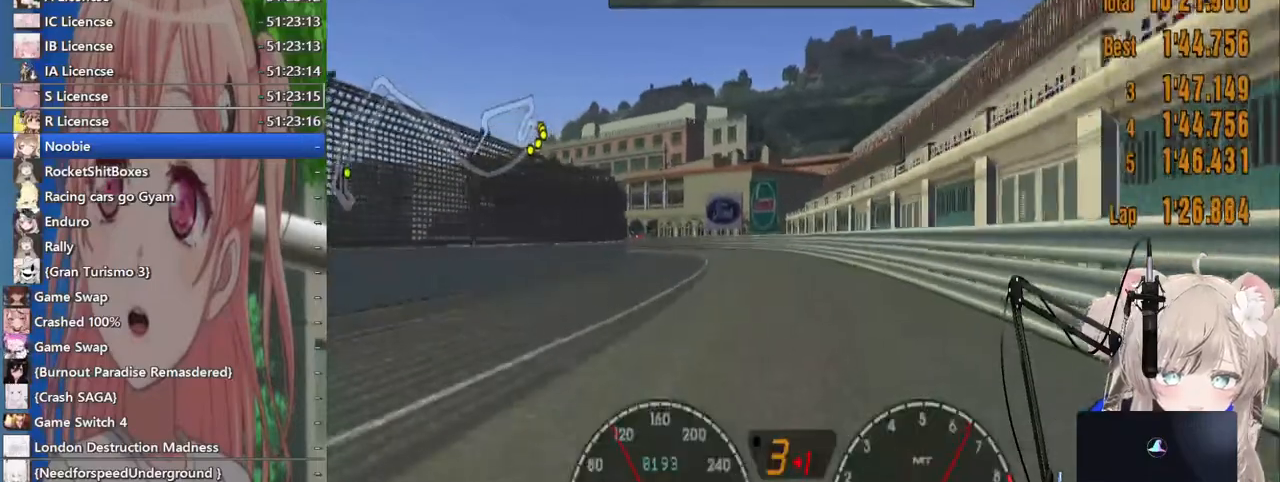
{"buttons": [], "left_stick": "center", "right_stick": "center", "events": [[167, "left_stick", "left"], [433, "left_stick", "center"]]}
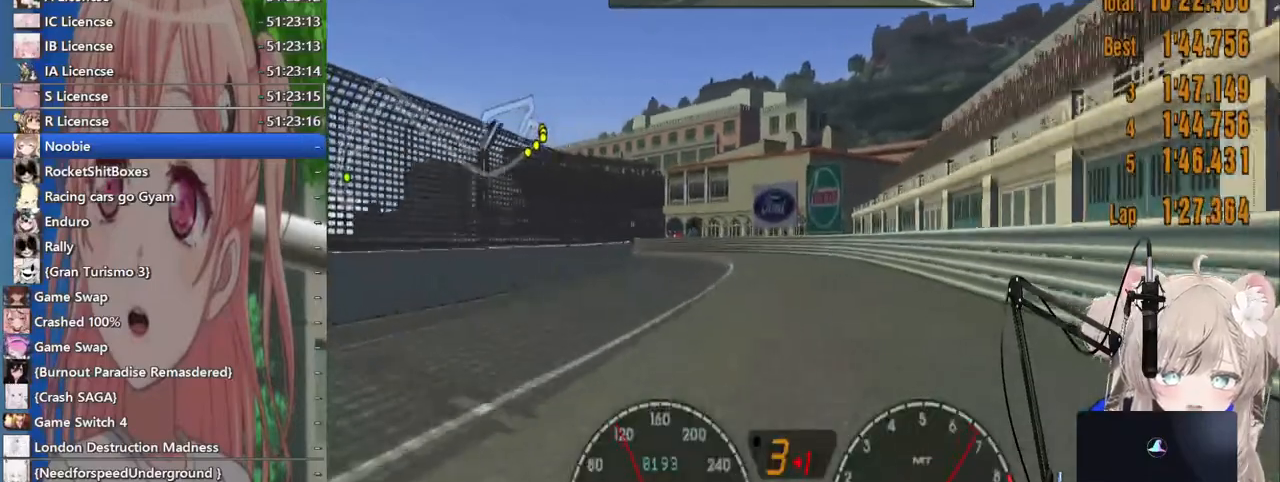
{"buttons": [], "left_stick": "left", "right_stick": "center", "events": [[217, "R1", "down"], [333, "R1", "up"], [367, "left_stick", "left"]]}
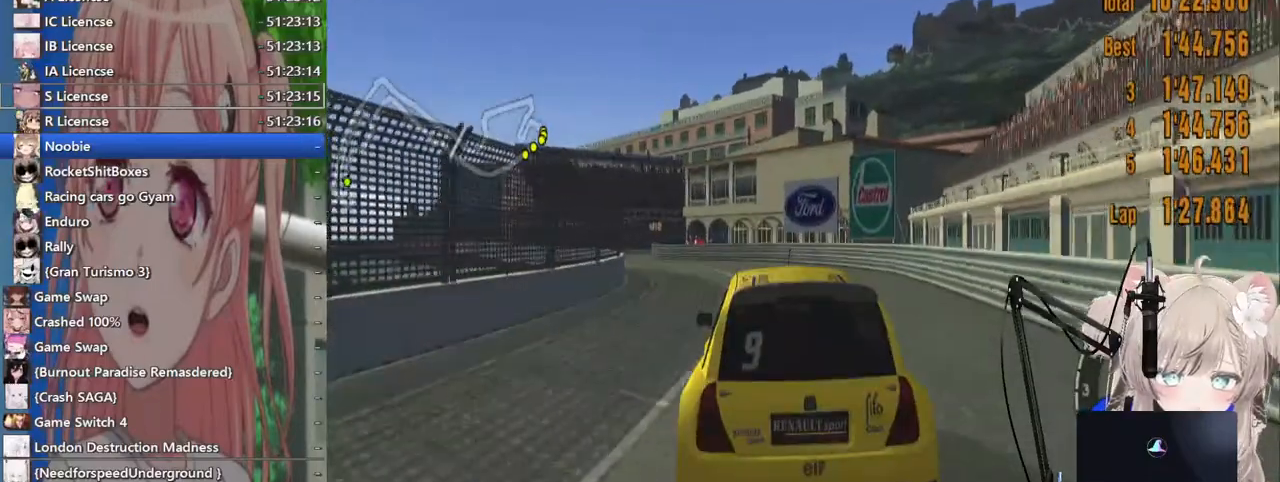
{"buttons": [], "left_stick": "left", "right_stick": "center", "events": [[383, "R1", "down"], [500, "R1", "up"]]}
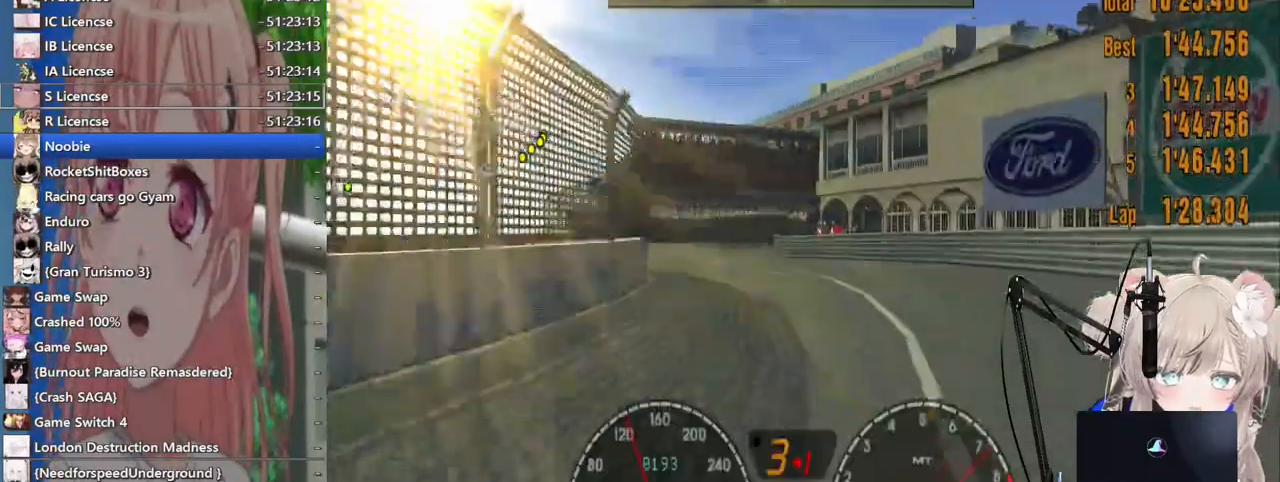
{"buttons": [], "left_stick": "right", "right_stick": "center", "events": [[250, "left_stick", "center"], [483, "left_stick", "right"]]}
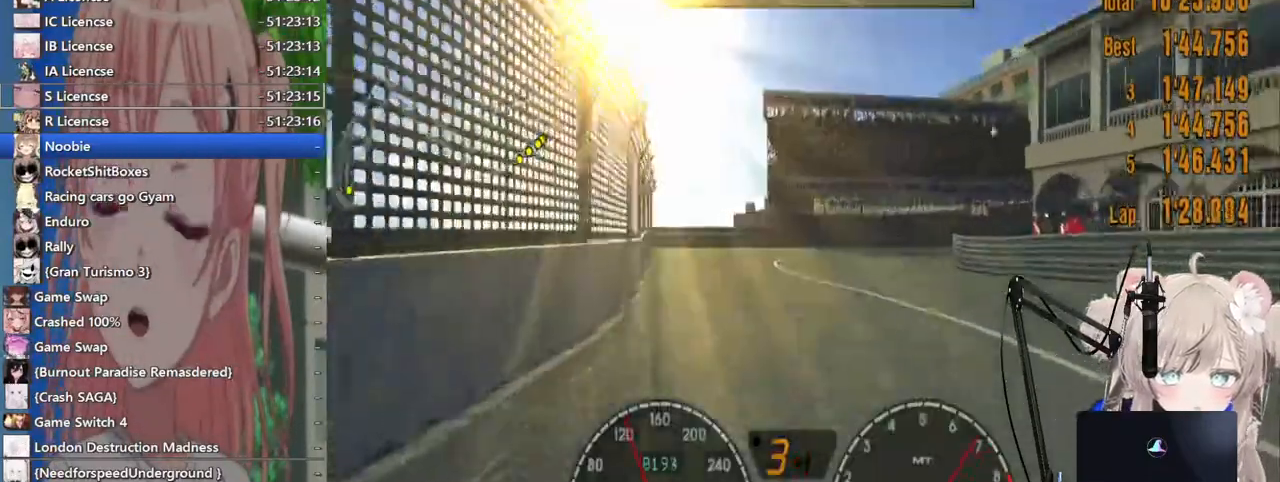
{"buttons": ["L2"], "left_stick": "right", "right_stick": "center", "events": [[250, "SQUARE", "down"], [267, "L2", "down"], [383, "SQUARE", "up"]]}
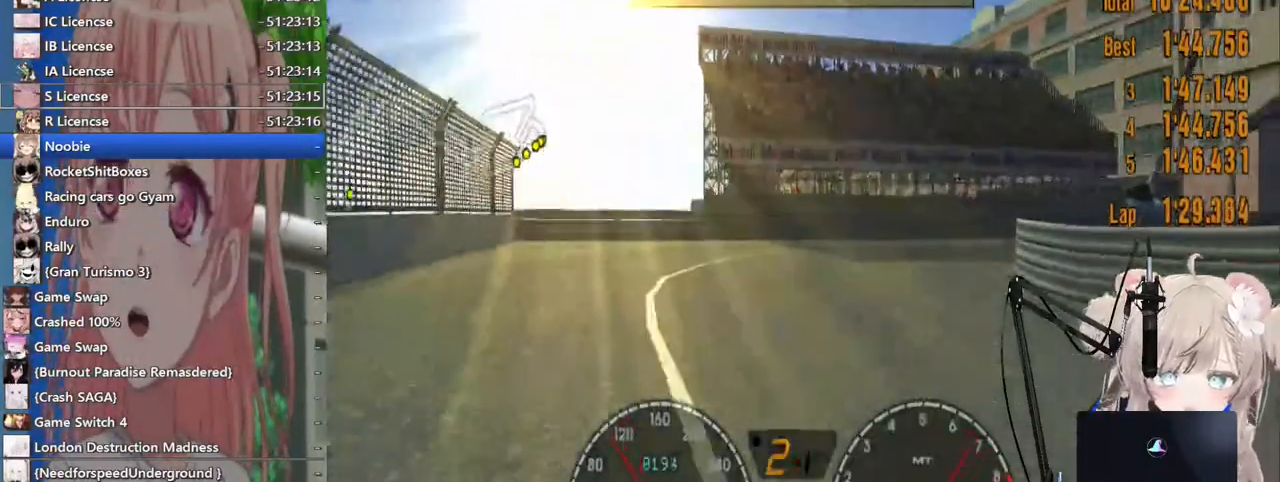
{"buttons": [], "left_stick": "up-right", "right_stick": "center", "events": [[33, "SQUARE", "down"], [200, "SQUARE", "up"], [200, "left_stick", "up-right"], [383, "L2", "up"]]}
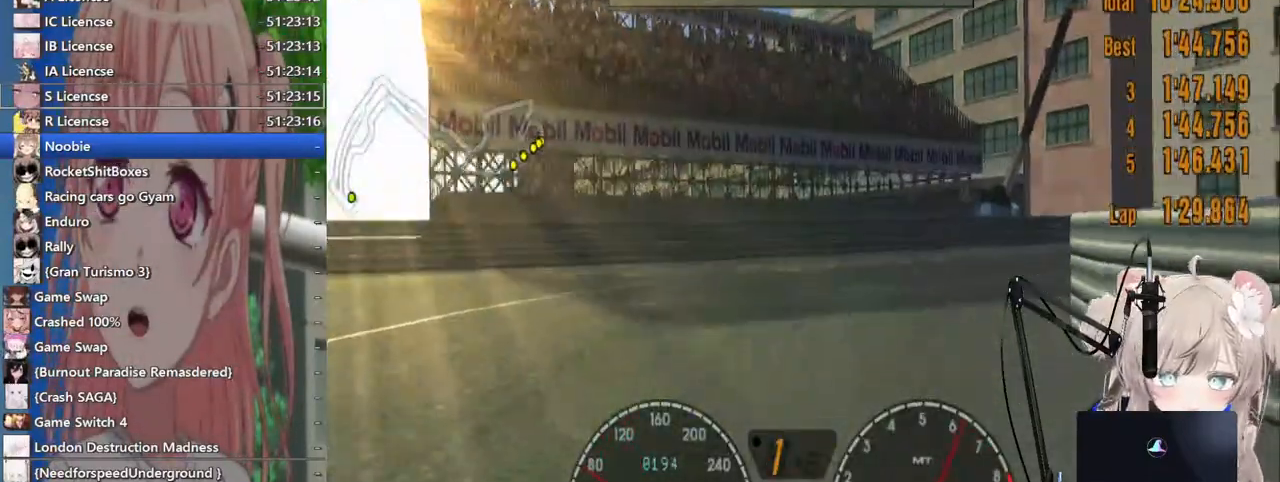
{"buttons": [], "left_stick": "right", "right_stick": "center", "events": [[50, "left_stick", "right"], [333, "R1", "down"], [467, "R1", "up"]]}
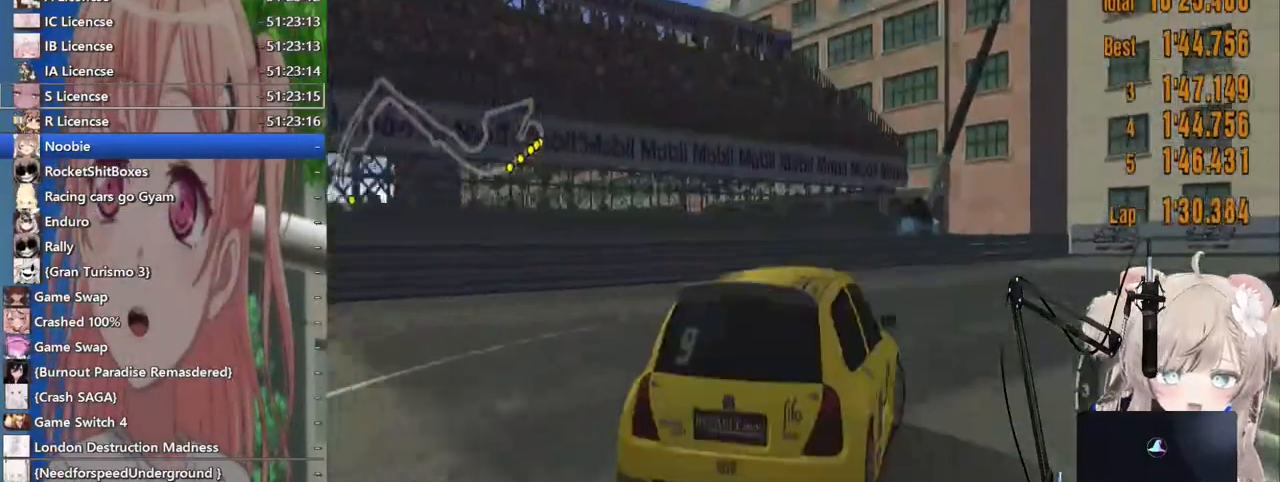
{"buttons": [], "left_stick": "right", "right_stick": "center", "events": []}
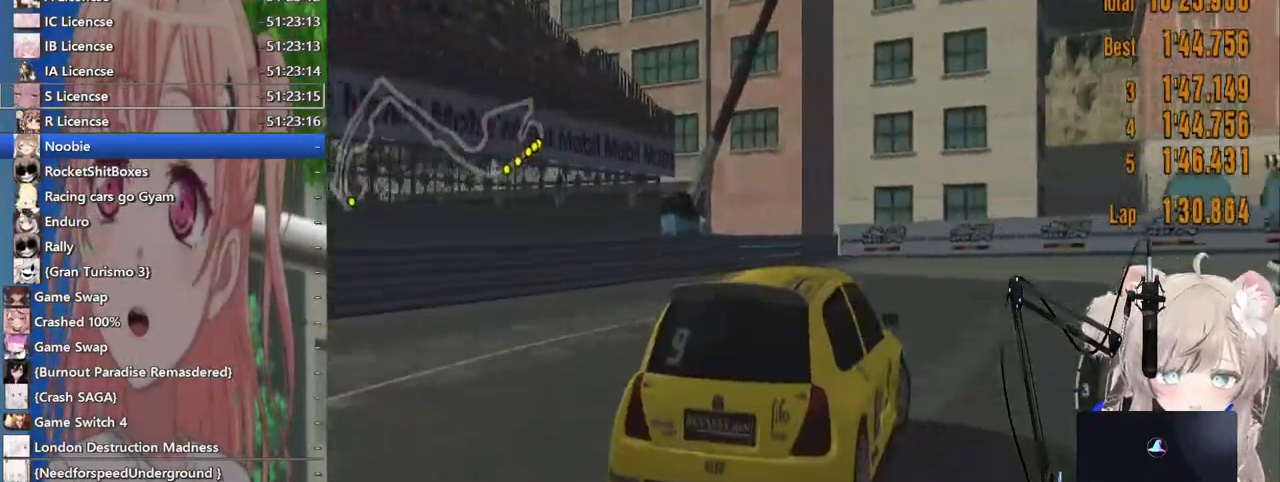
{"buttons": [], "left_stick": "right", "right_stick": "center", "events": []}
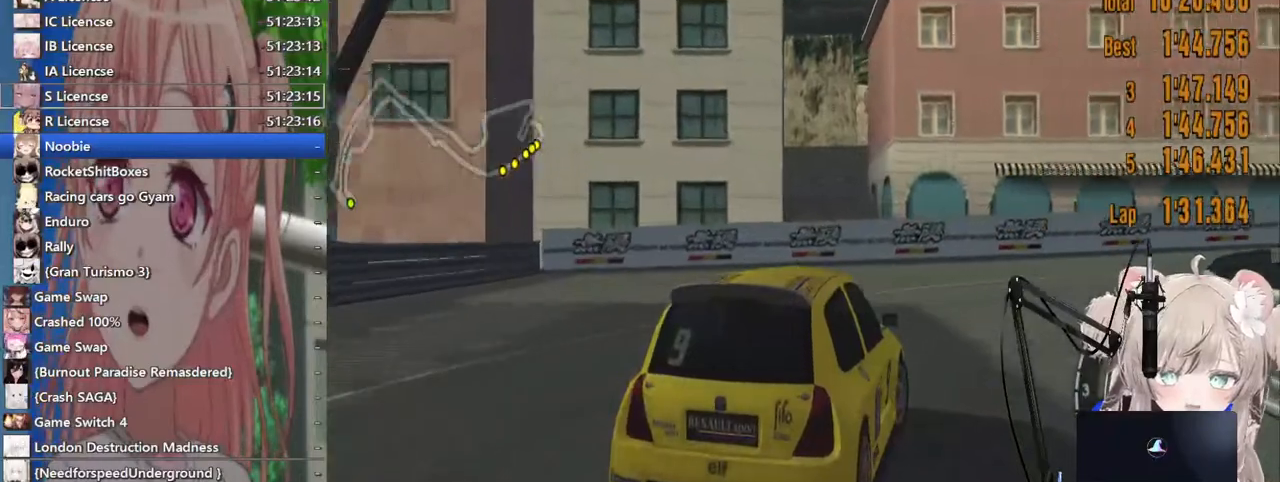
{"buttons": ["L1"], "left_stick": "up-right", "right_stick": "center", "events": [[400, "L1", "down"], [500, "left_stick", "up-right"]]}
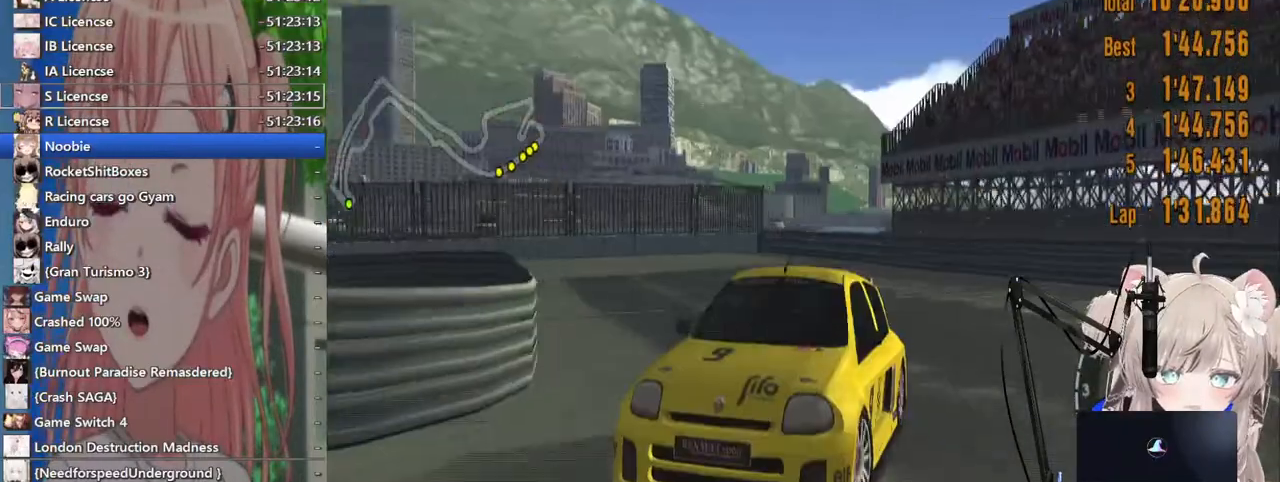
{"buttons": ["CROSS"], "left_stick": "center", "right_stick": "center", "events": [[267, "L1", "up"], [433, "CROSS", "down"], [433, "left_stick", "center"]]}
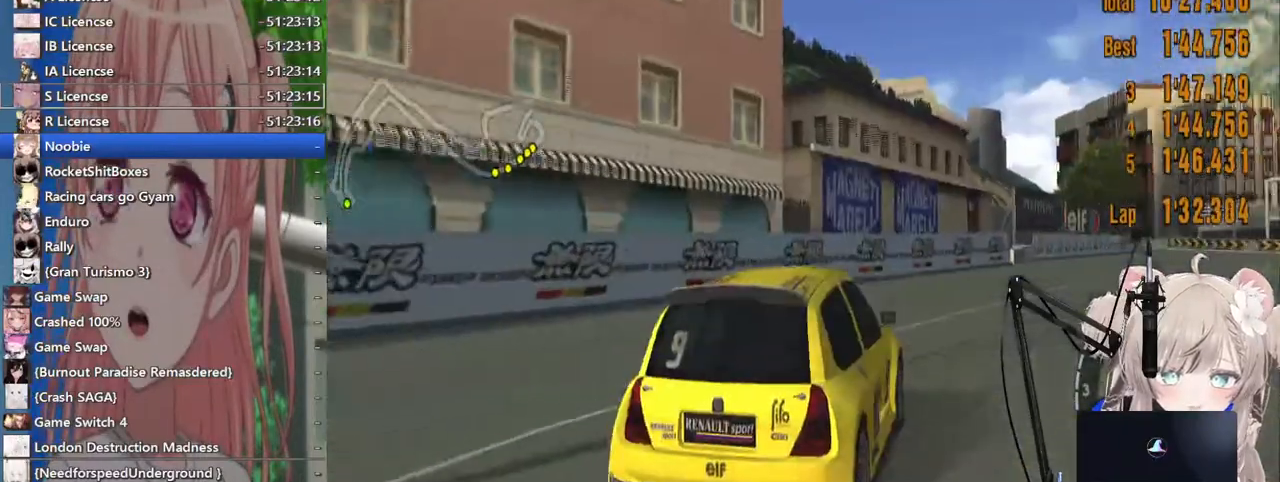
{"buttons": [], "left_stick": "center", "right_stick": "center", "events": [[183, "CROSS", "up"], [233, "left_stick", "left"], [467, "left_stick", "center"]]}
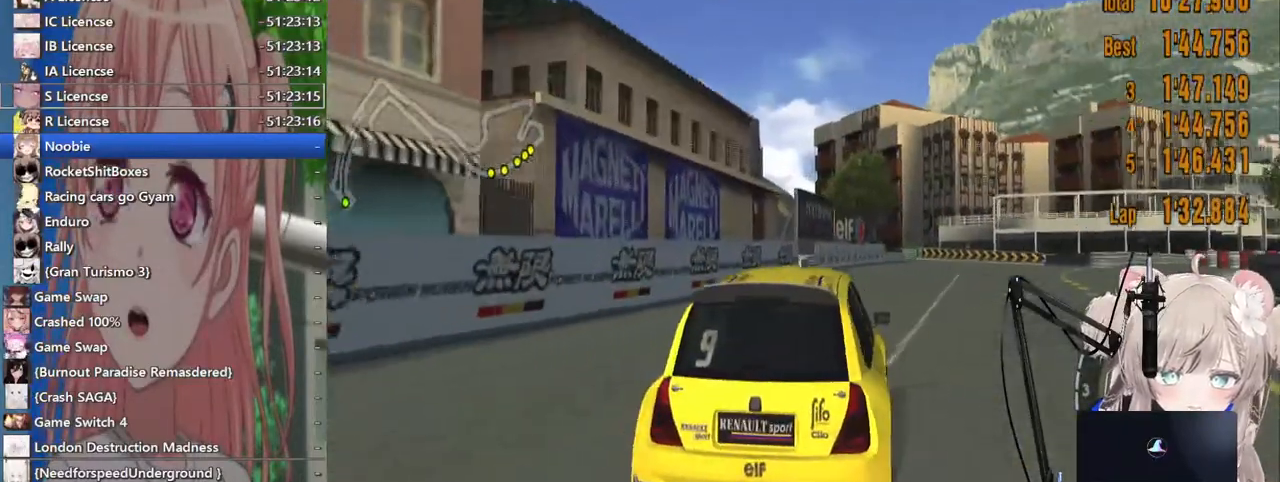
{"buttons": ["R1"], "left_stick": "center", "right_stick": "center", "events": [[167, "left_stick", "right"], [300, "left_stick", "center"], [433, "R1", "down"]]}
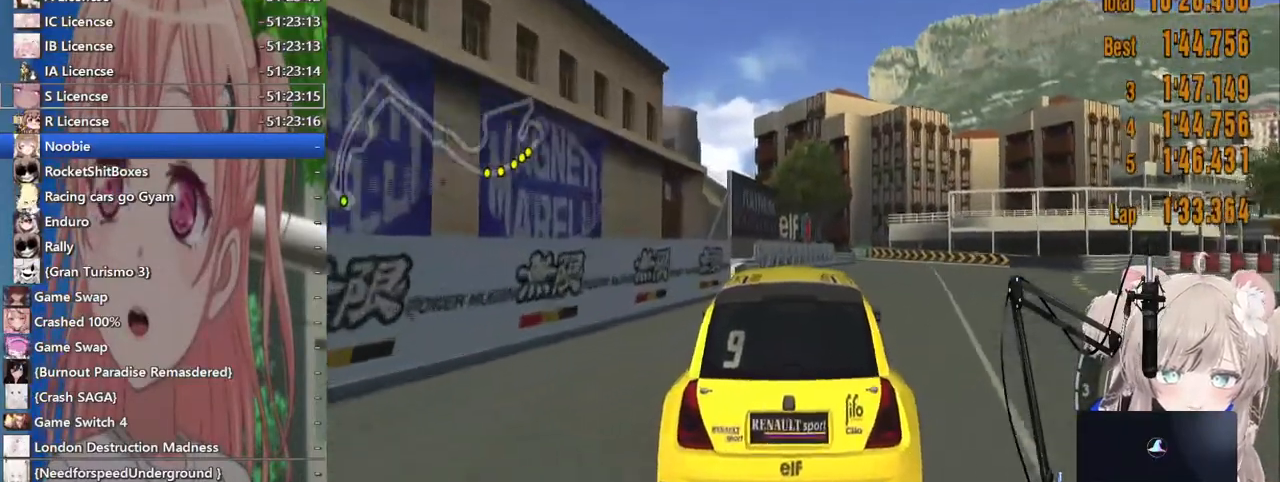
{"buttons": [], "left_stick": "center", "right_stick": "center", "events": [[83, "R1", "up"]]}
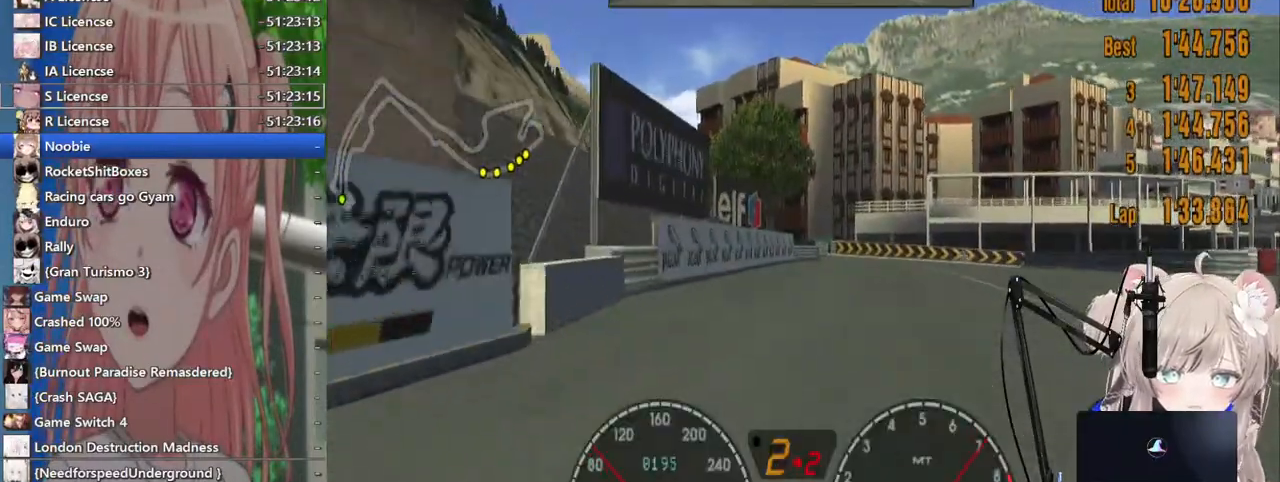
{"buttons": [], "left_stick": "down-right", "right_stick": "center", "events": [[350, "left_stick", "down-right"]]}